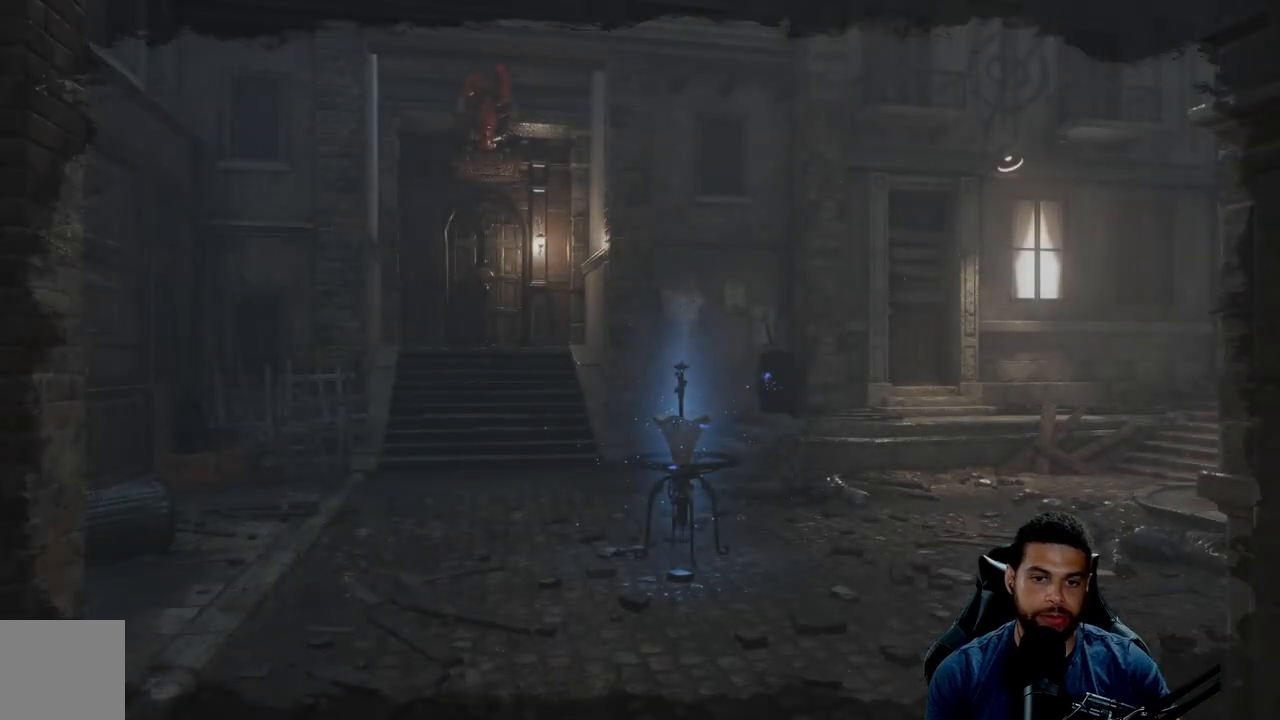
Gameplay with a controller (Xbox layout); each line is a JSON object with the inputs held at the frame after it. "events" lists button and stick changes between this image and that frame as [ms after this image, input, new state], when the widget could be followed in between. Not read: SHARE.
{"buttons": [], "left_stick": "center", "right_stick": "right", "events": [[400, "right_stick", "right"]]}
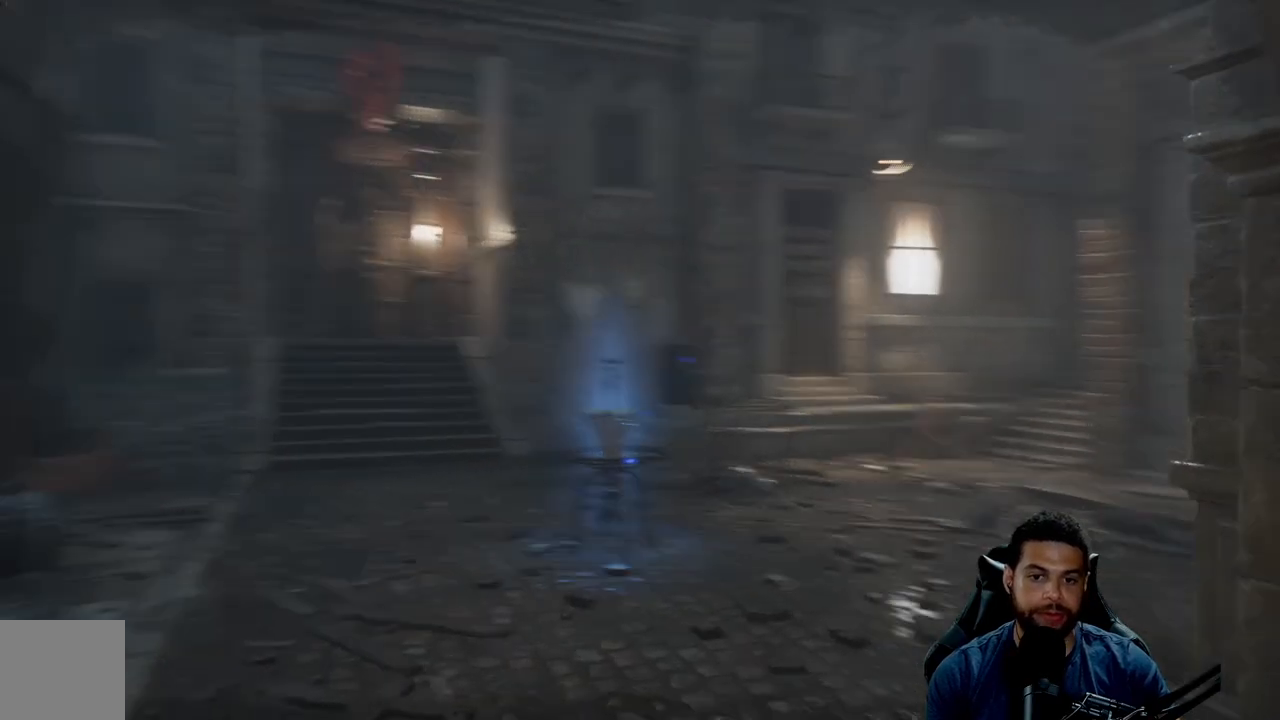
{"buttons": [], "left_stick": "center", "right_stick": "center", "events": [[50, "right_stick", "center"]]}
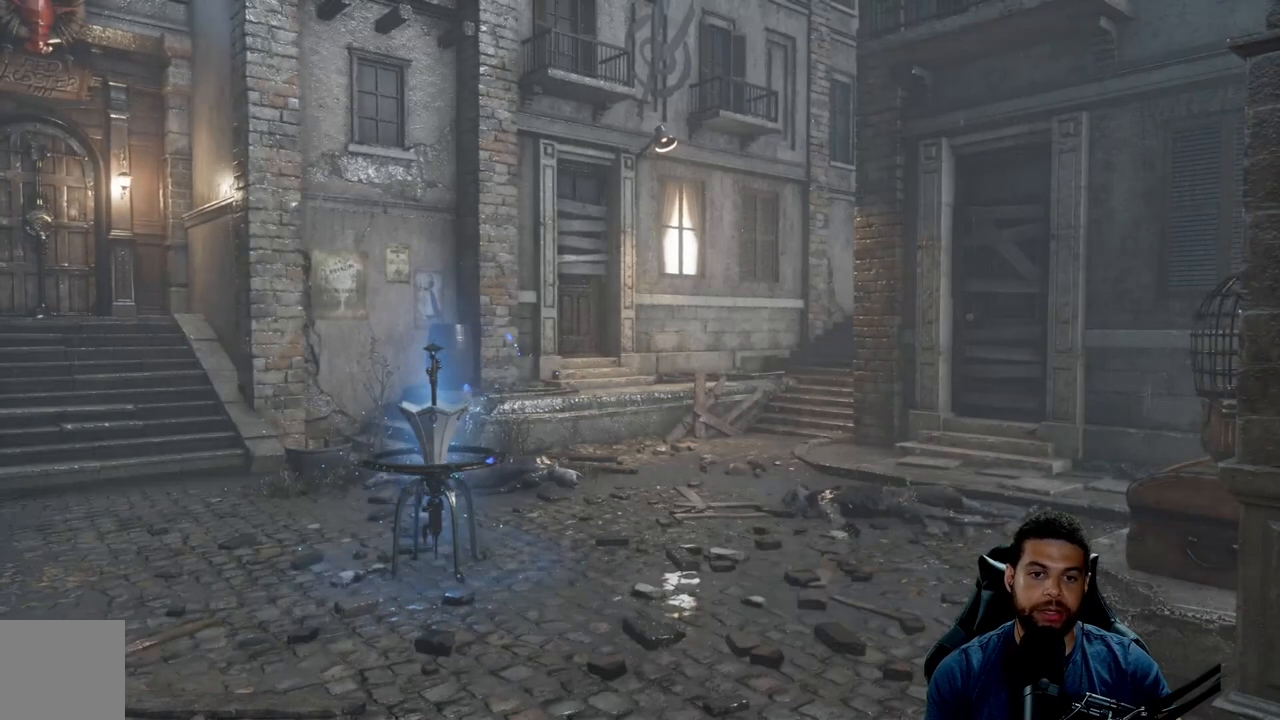
{"buttons": [], "left_stick": "center", "right_stick": "center", "events": []}
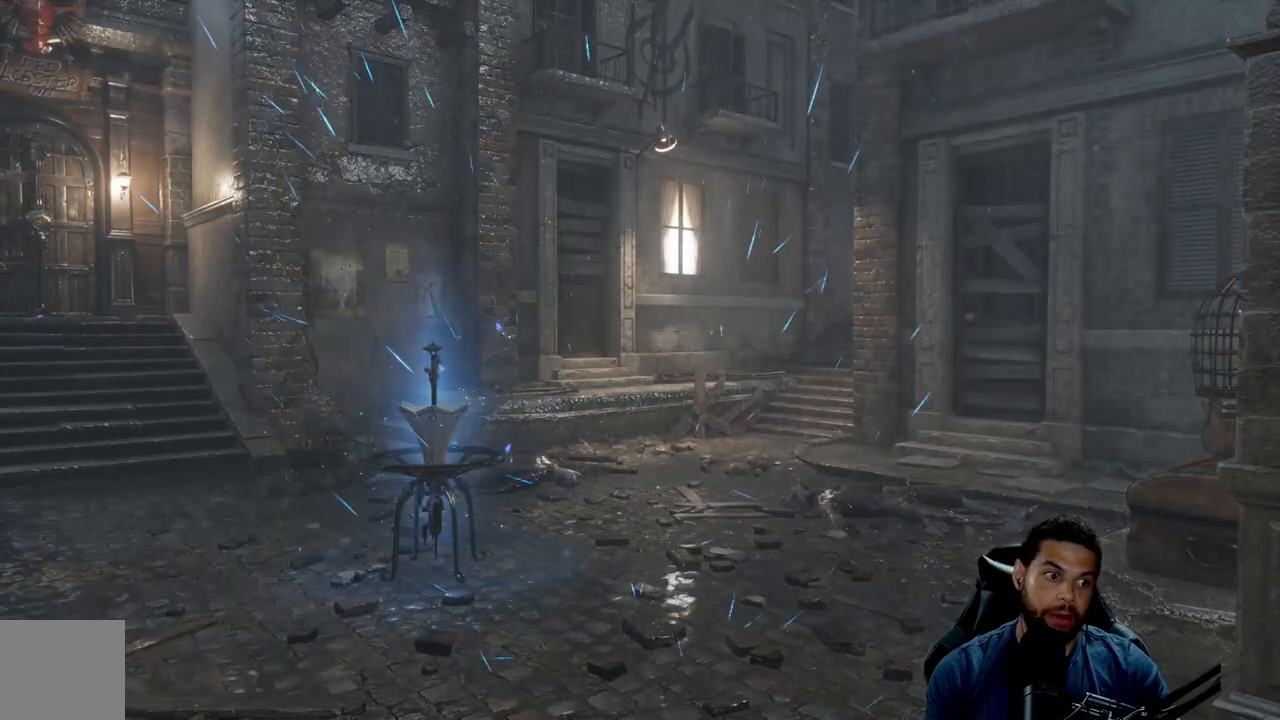
{"buttons": [], "left_stick": "up", "right_stick": "center", "events": [[200, "left_stick", "up-right"], [267, "left_stick", "up"]]}
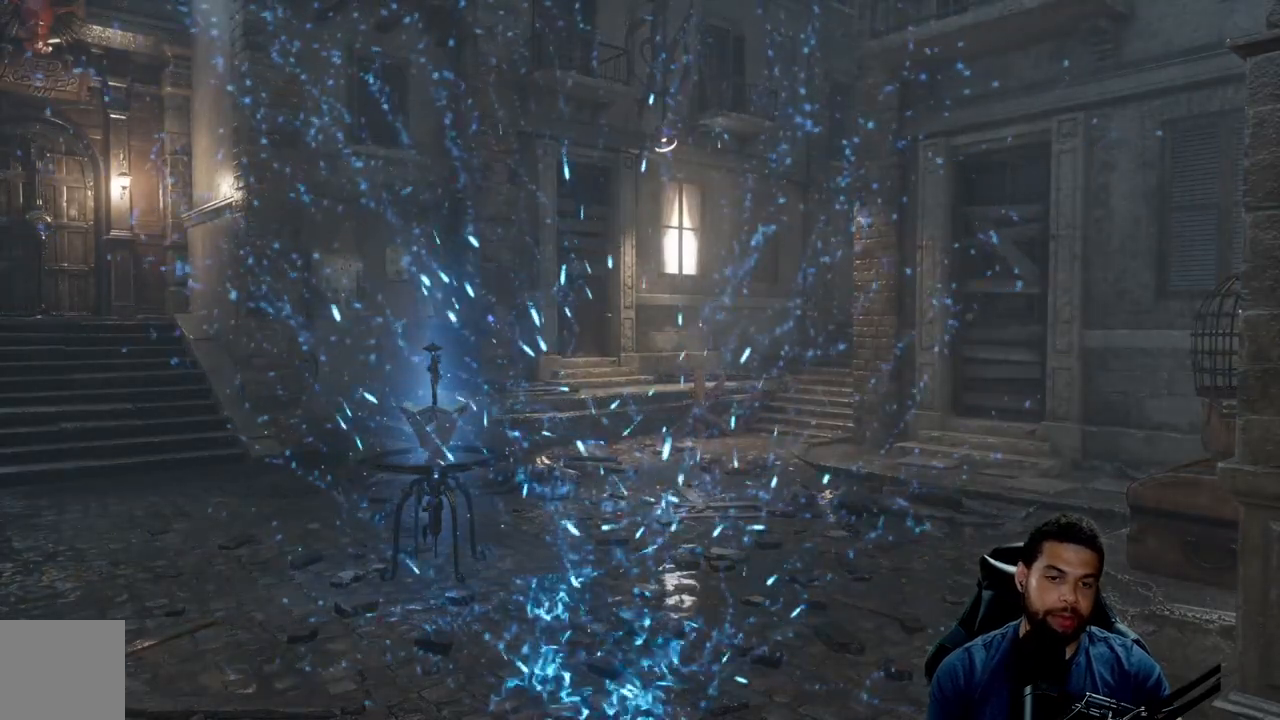
{"buttons": [], "left_stick": "up", "right_stick": "center", "events": []}
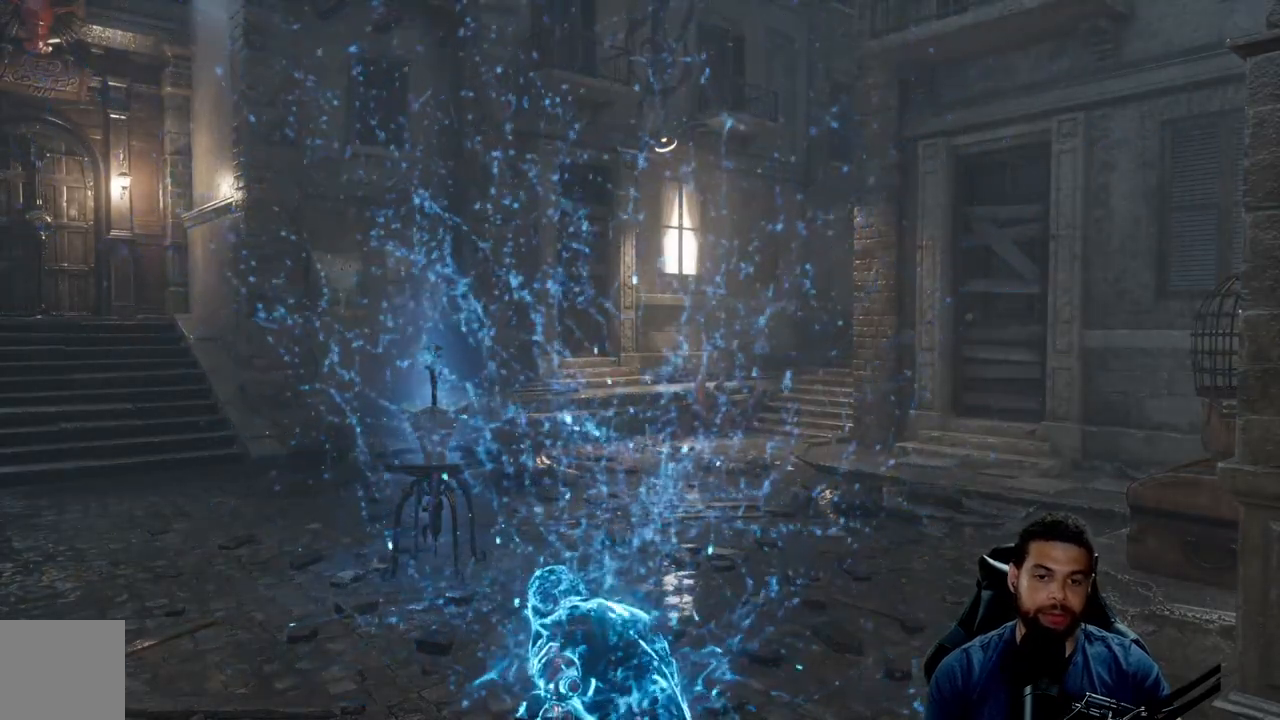
{"buttons": [], "left_stick": "up", "right_stick": "center", "events": []}
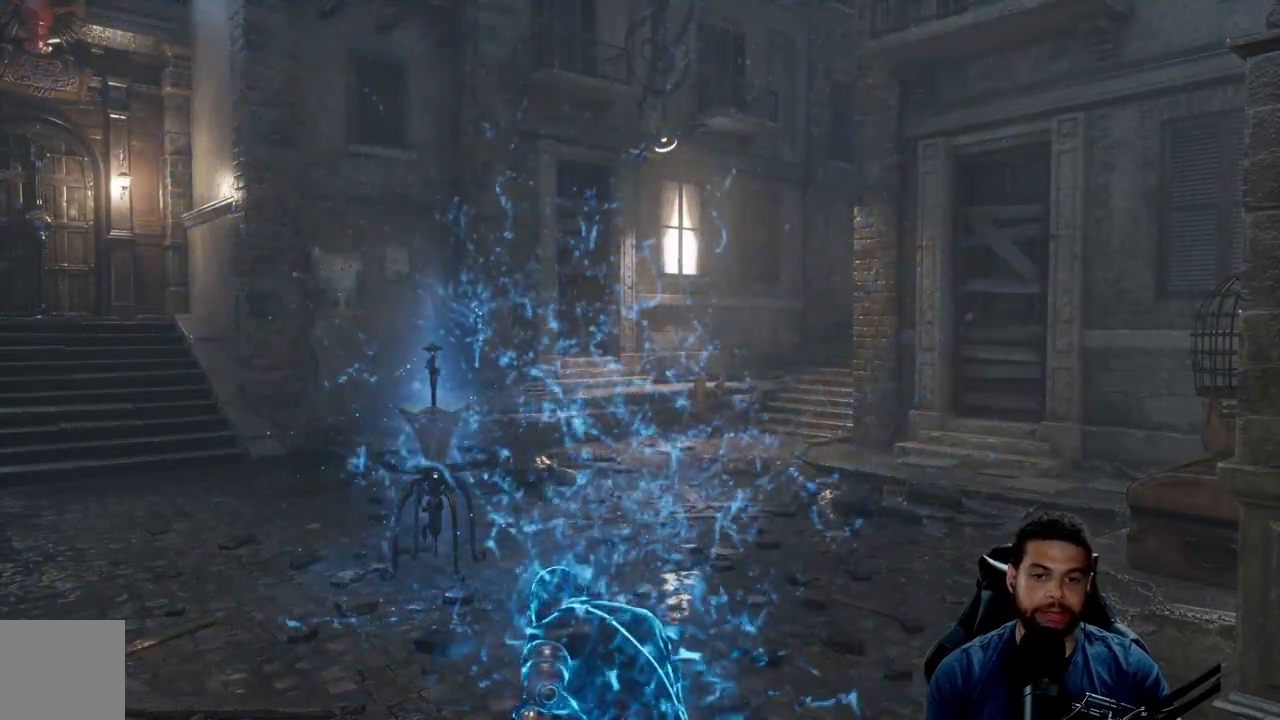
{"buttons": [], "left_stick": "up", "right_stick": "center", "events": []}
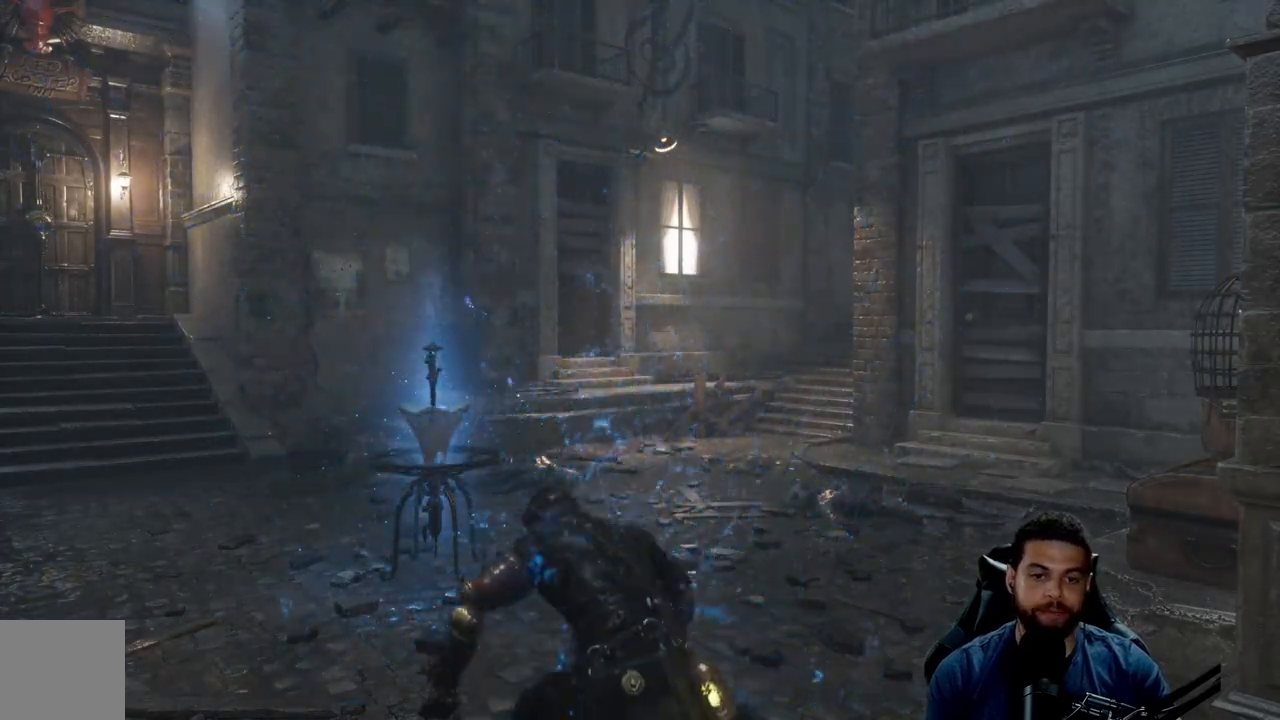
{"buttons": [], "left_stick": "up", "right_stick": "center", "events": []}
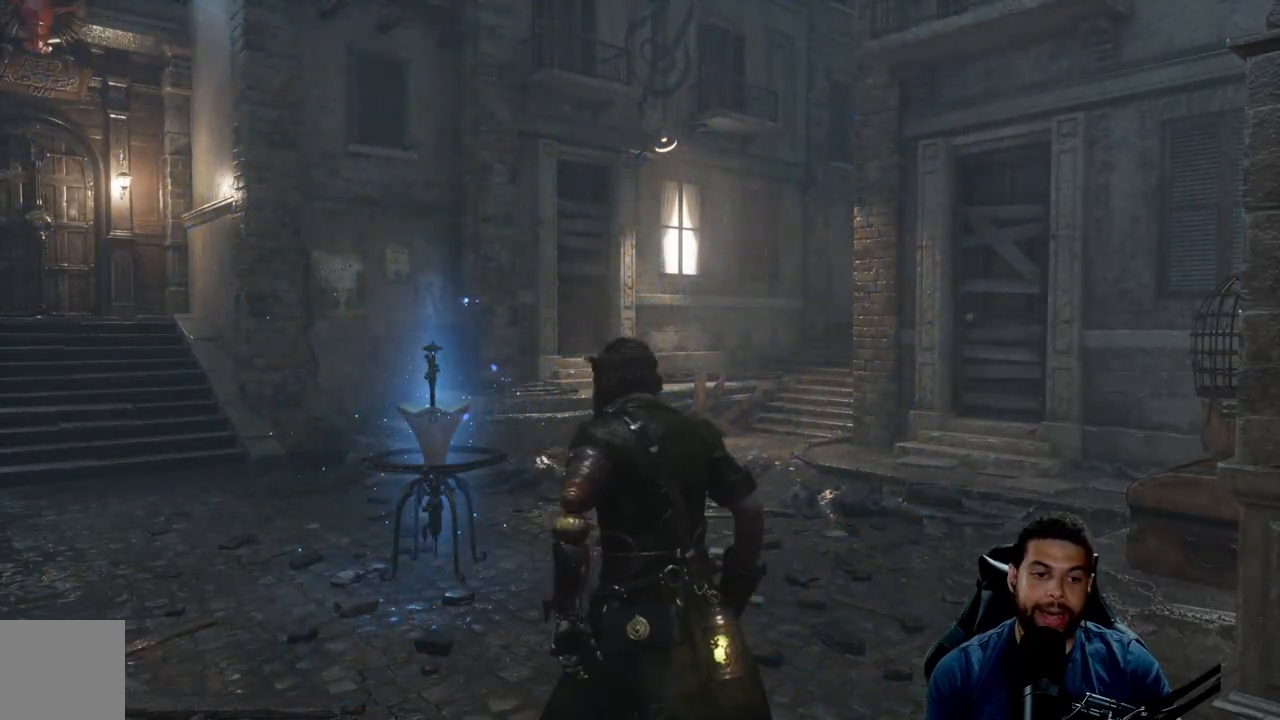
{"buttons": [], "left_stick": "up", "right_stick": "center", "events": []}
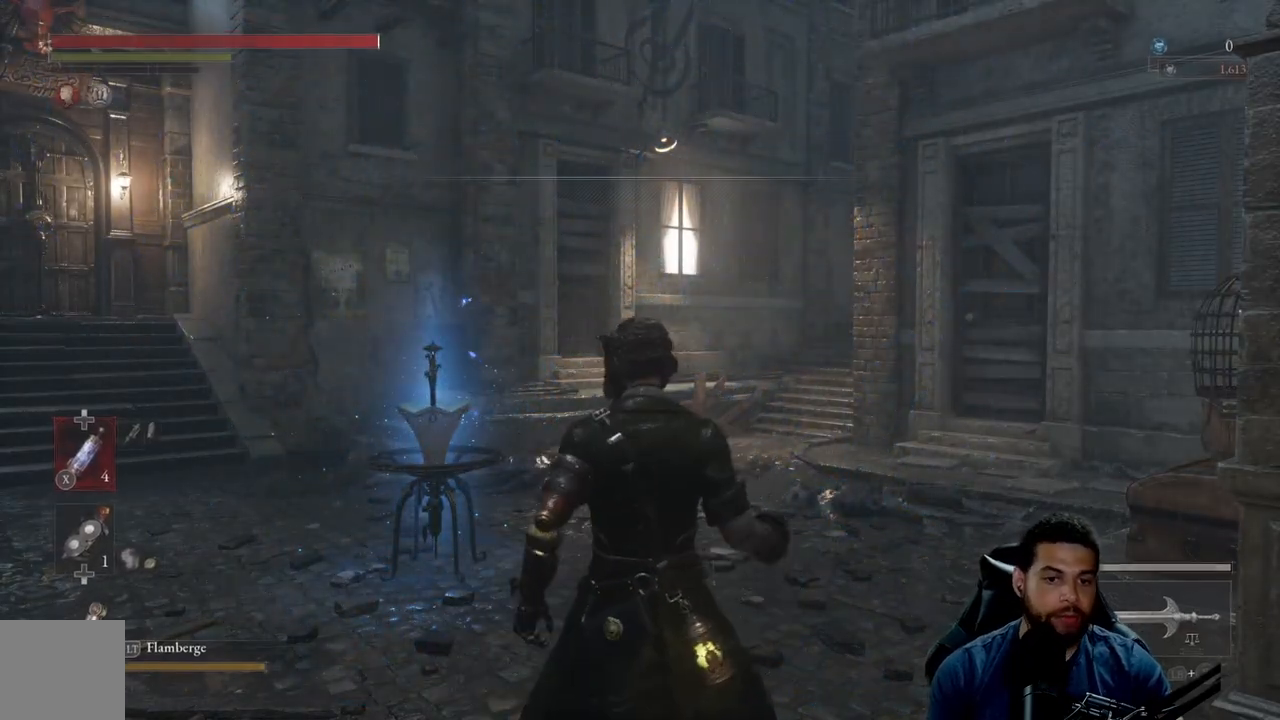
{"buttons": ["B"], "left_stick": "up-left", "right_stick": "center", "events": [[150, "right_stick", "right"], [217, "left_stick", "up-left"], [300, "right_stick", "center"], [483, "B", "down"]]}
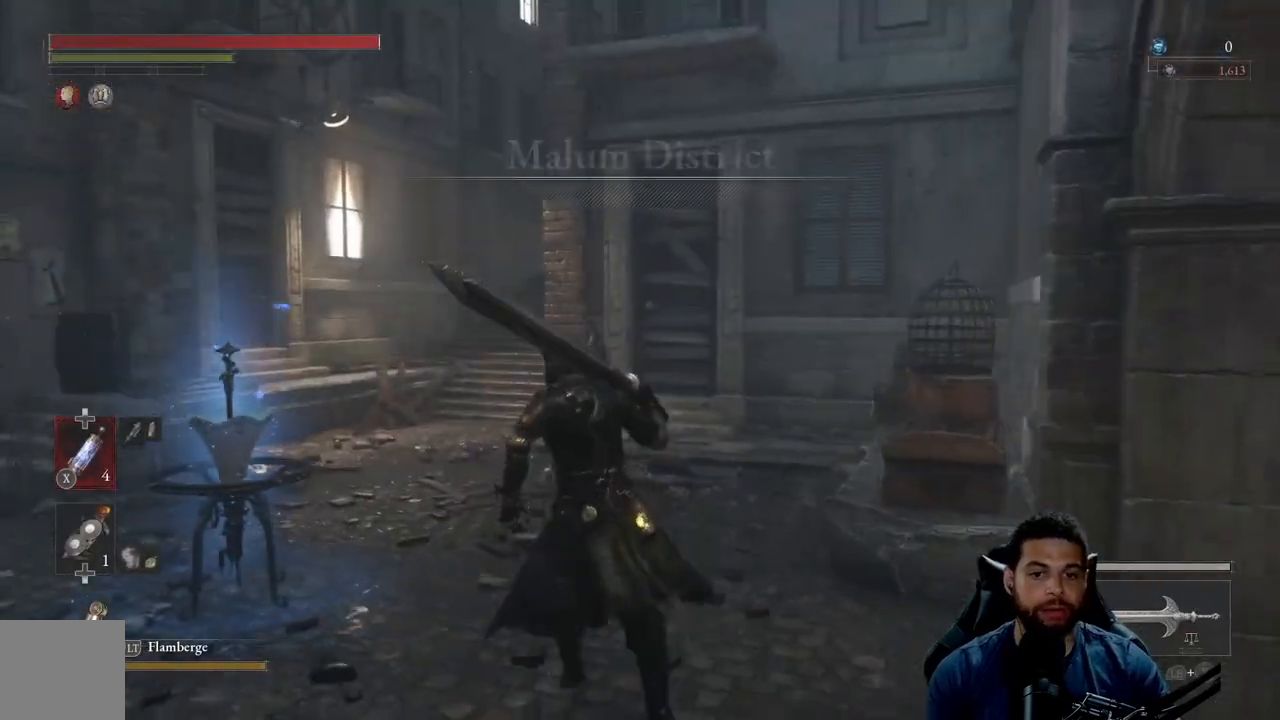
{"buttons": ["B"], "left_stick": "up-left", "right_stick": "center", "events": []}
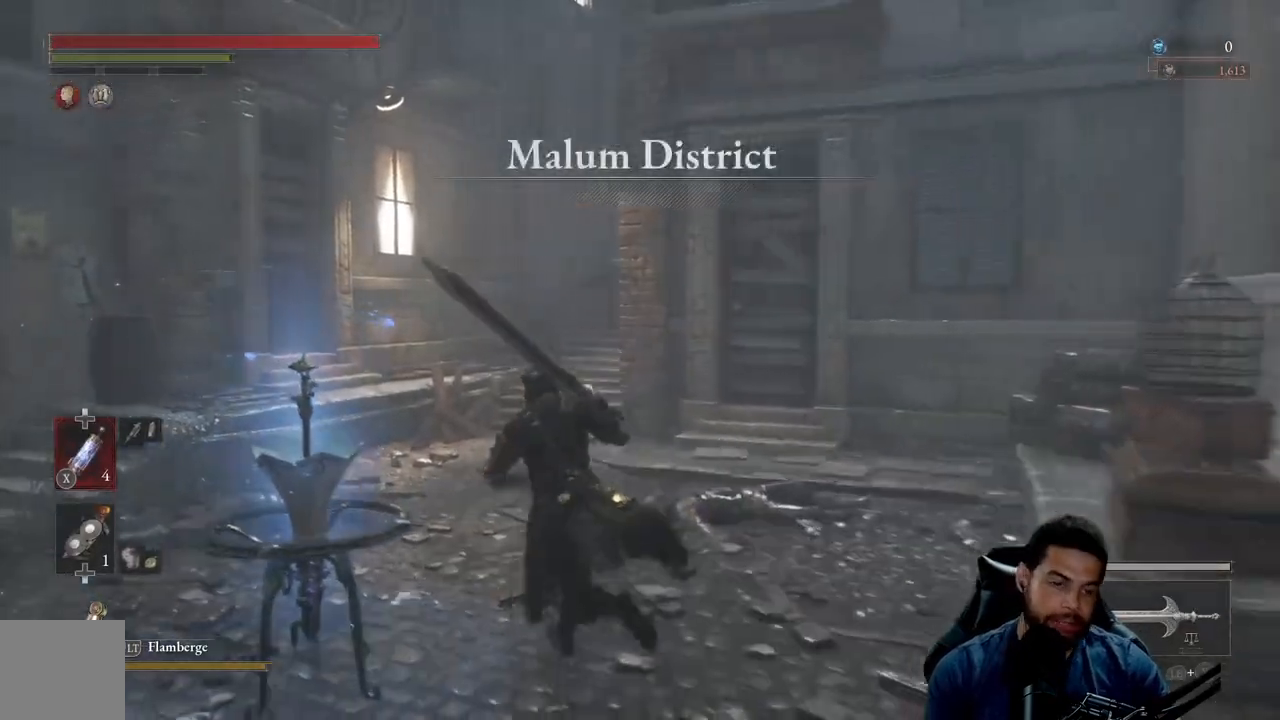
{"buttons": ["B"], "left_stick": "up", "right_stick": "center", "events": [[50, "left_stick", "up"], [183, "right_stick", "left"], [350, "right_stick", "center"]]}
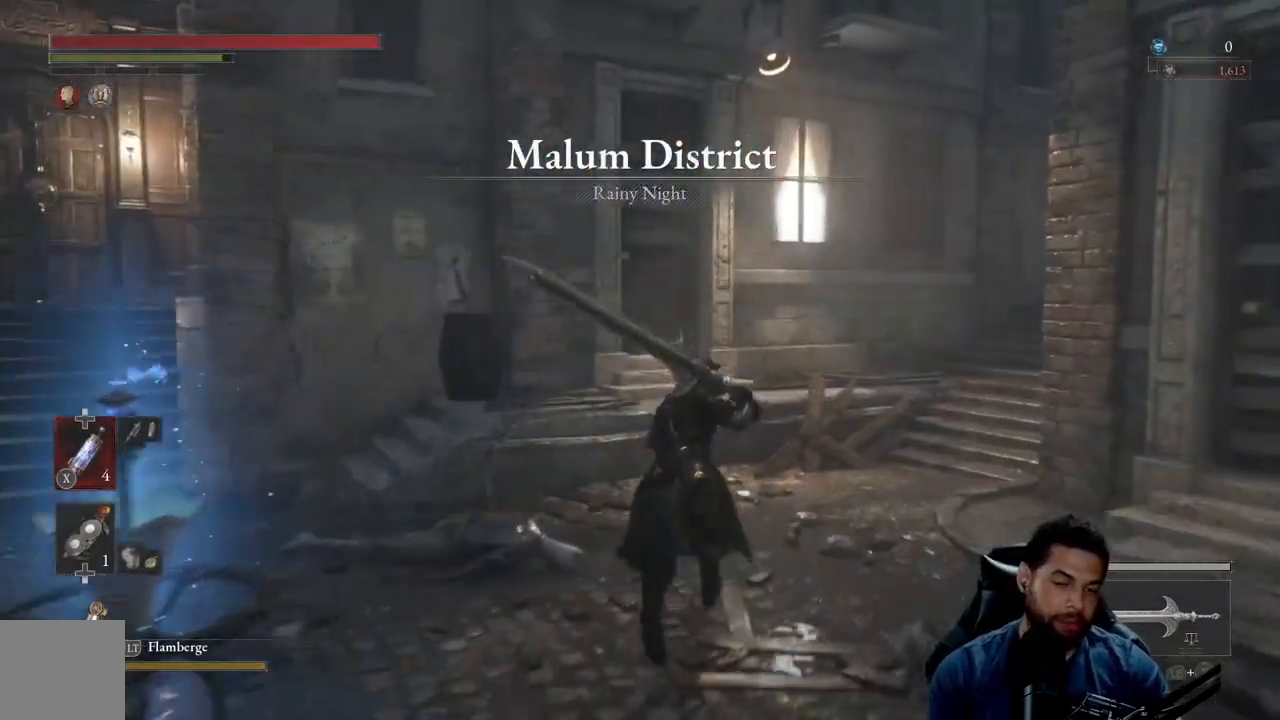
{"buttons": ["B"], "left_stick": "up", "right_stick": "center", "events": [[200, "left_stick", "up-right"], [250, "right_stick", "right"], [383, "left_stick", "up"], [467, "right_stick", "center"]]}
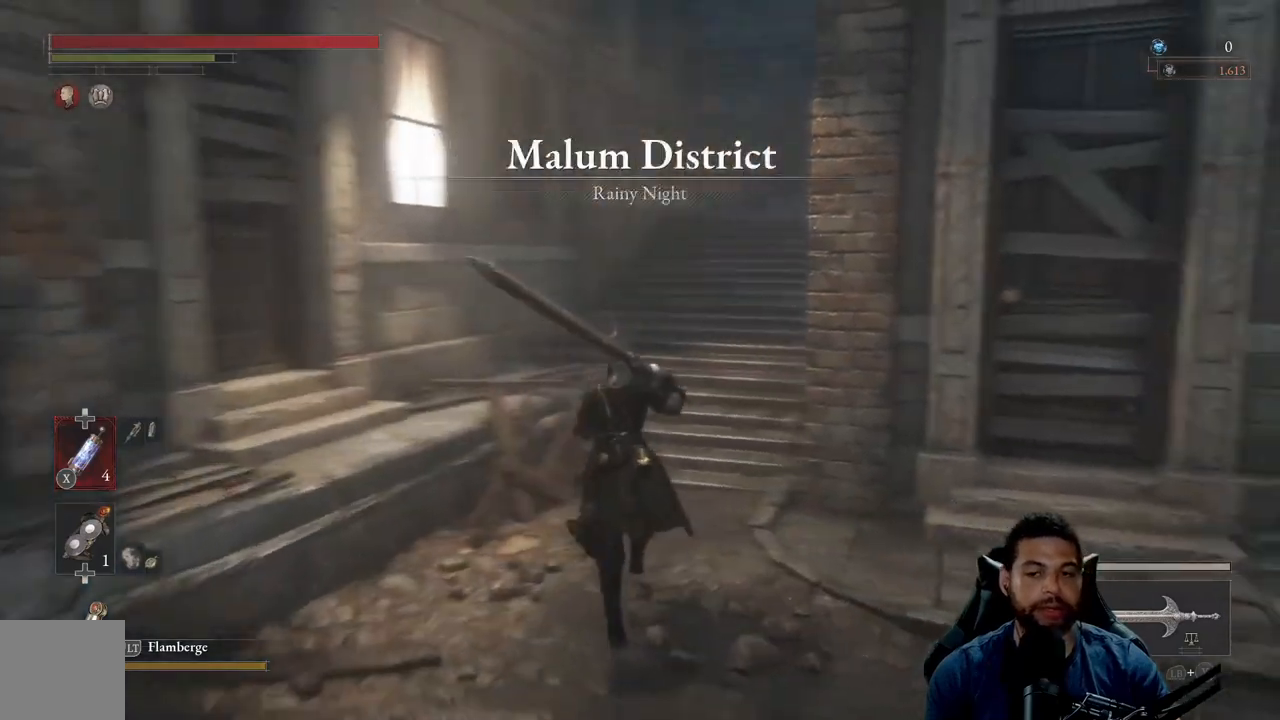
{"buttons": ["B"], "left_stick": "up", "right_stick": "center", "events": [[83, "B", "up"], [233, "right_stick", "right"], [317, "right_stick", "center"], [417, "B", "down"]]}
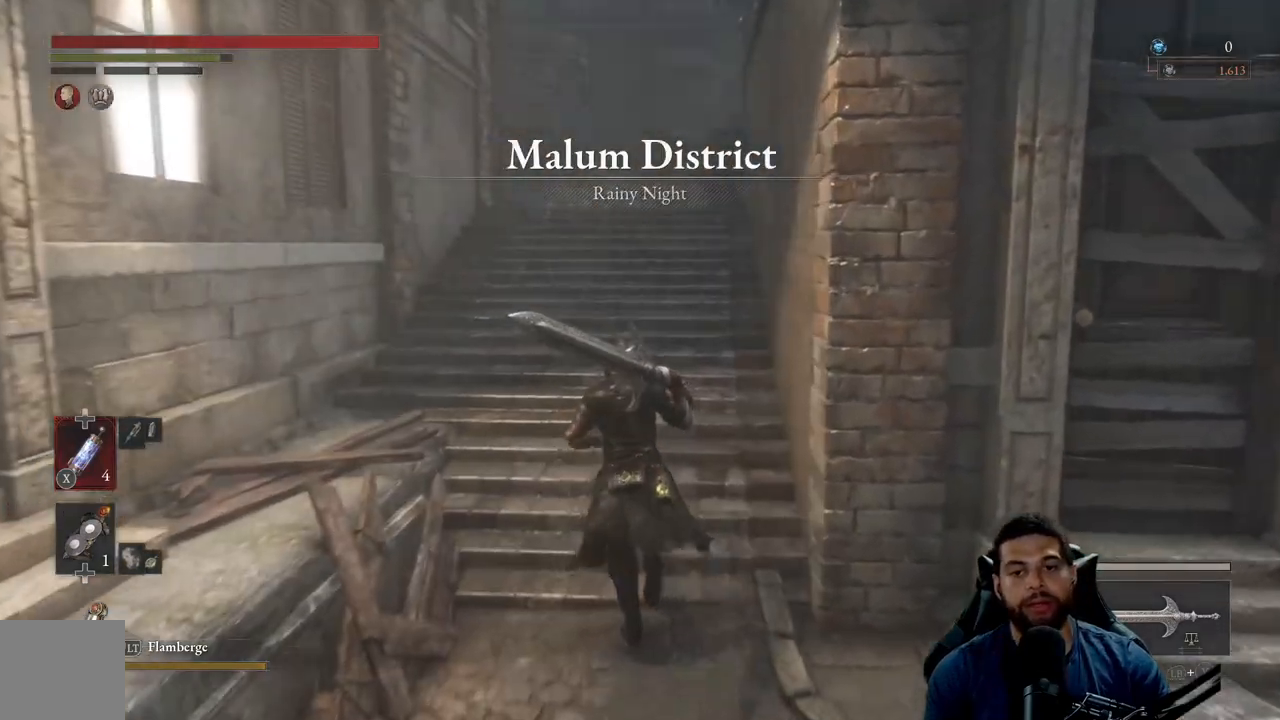
{"buttons": ["B"], "left_stick": "up", "right_stick": "center", "events": []}
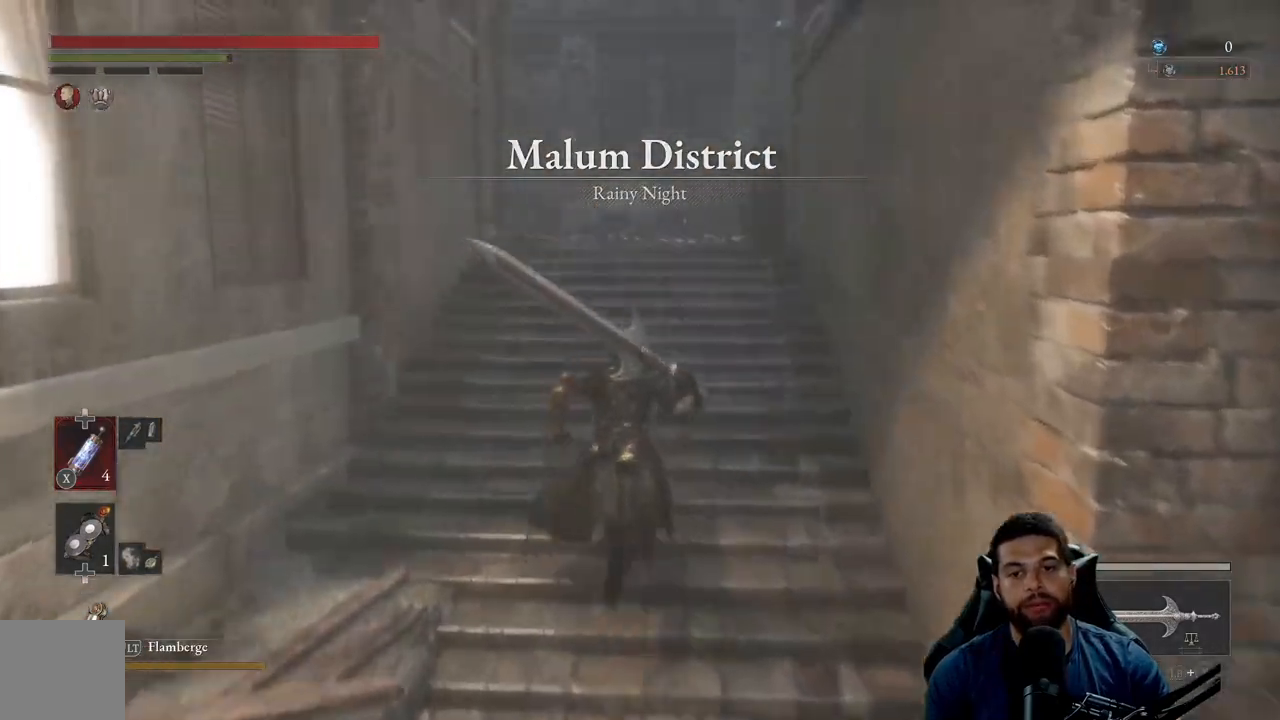
{"buttons": ["B"], "left_stick": "up", "right_stick": "center", "events": [[333, "B", "up"], [450, "B", "down"]]}
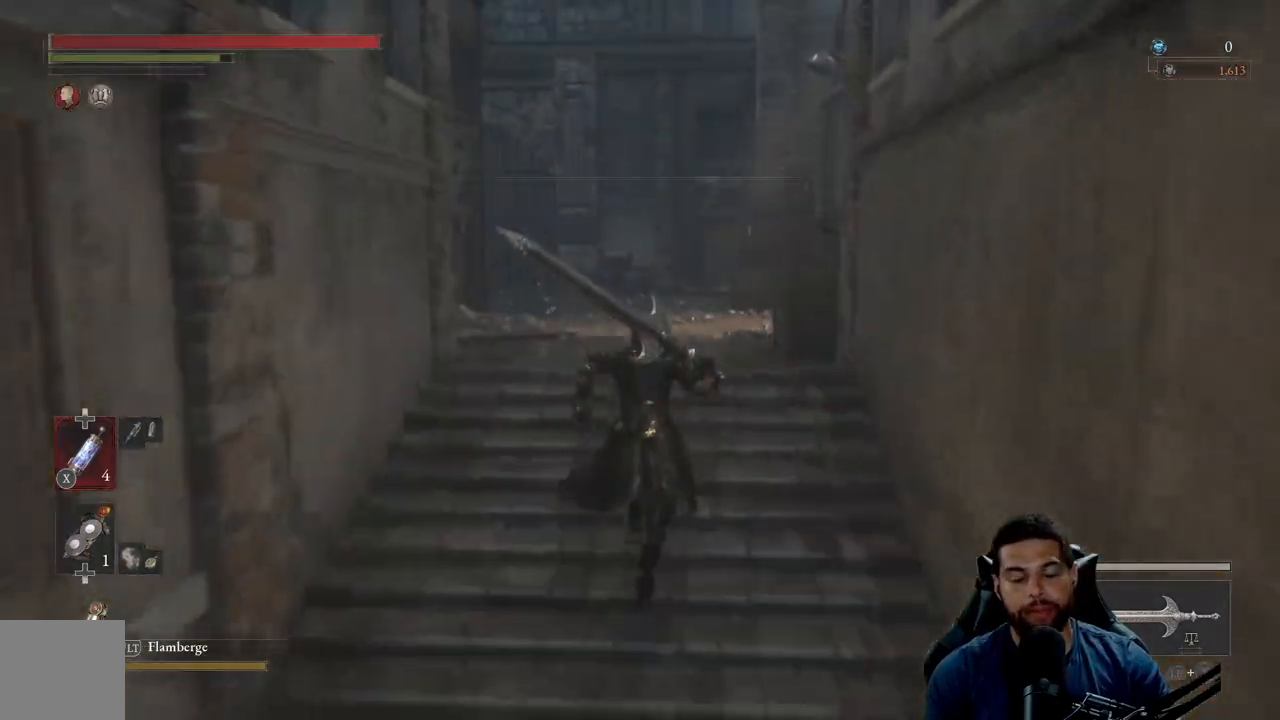
{"buttons": ["B"], "left_stick": "up", "right_stick": "left", "events": [[400, "right_stick", "left"]]}
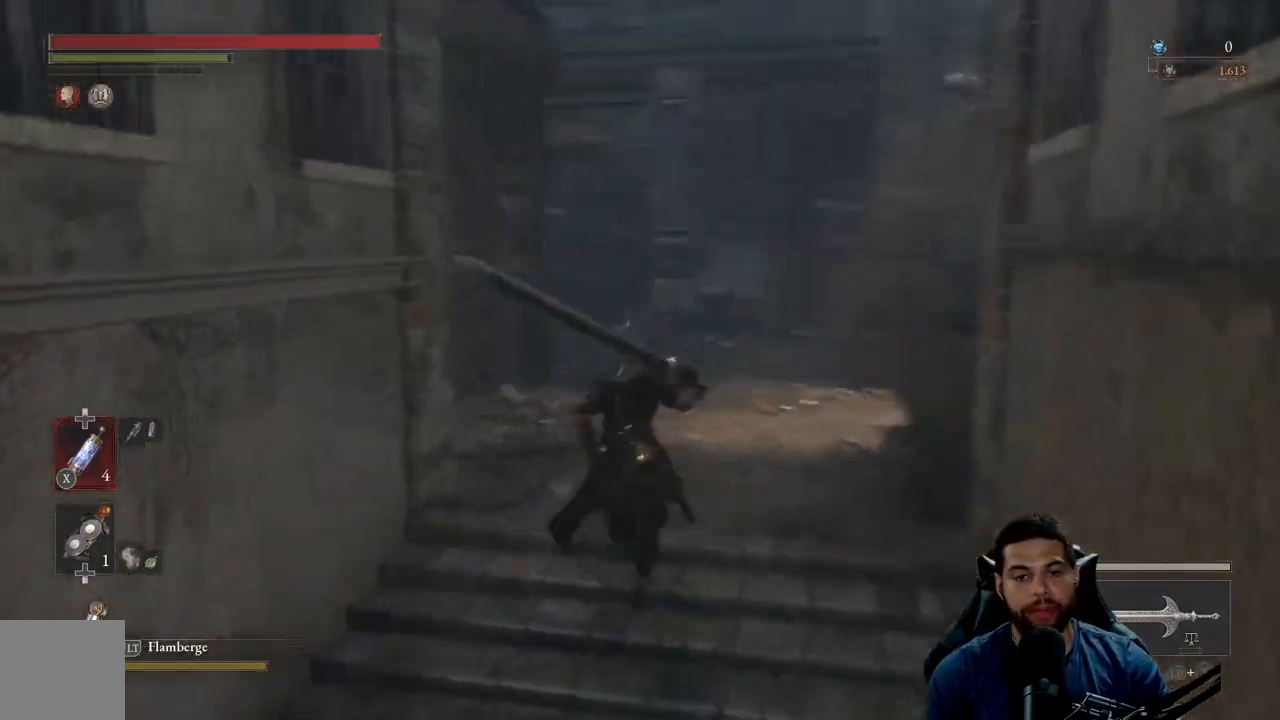
{"buttons": ["B"], "left_stick": "up-right", "right_stick": "left", "events": [[33, "right_stick", "center"], [150, "left_stick", "up-right"], [450, "right_stick", "left"]]}
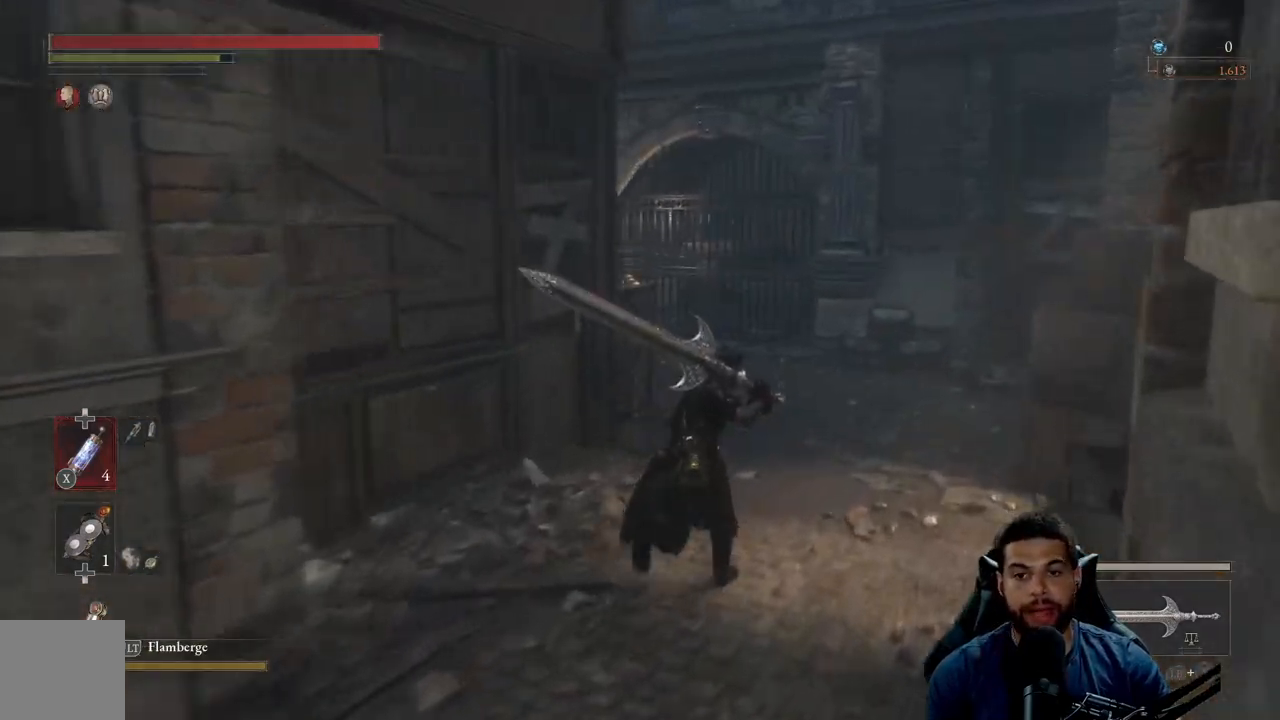
{"buttons": [], "left_stick": "up-right", "right_stick": "center", "events": [[117, "right_stick", "center"], [283, "right_stick", "left"], [333, "right_stick", "center"], [483, "B", "up"]]}
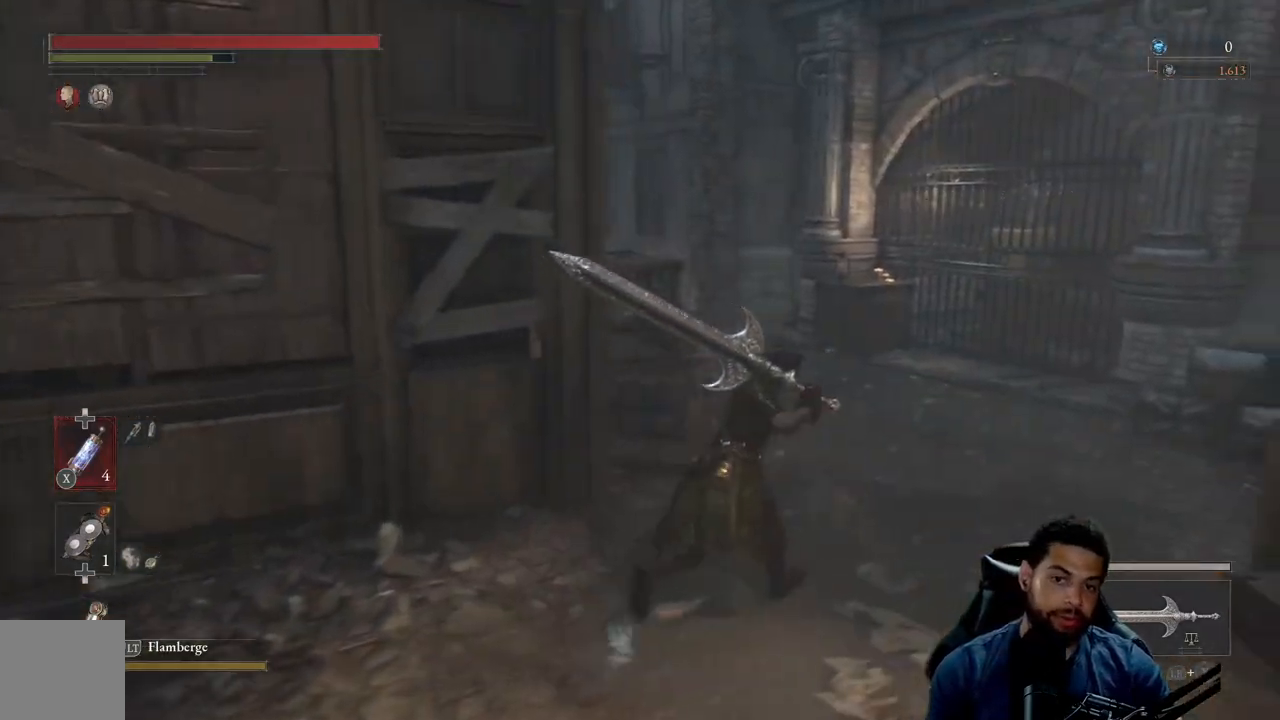
{"buttons": [], "left_stick": "up-right", "right_stick": "center", "events": [[183, "right_stick", "down-left"], [317, "right_stick", "left"], [433, "right_stick", "center"]]}
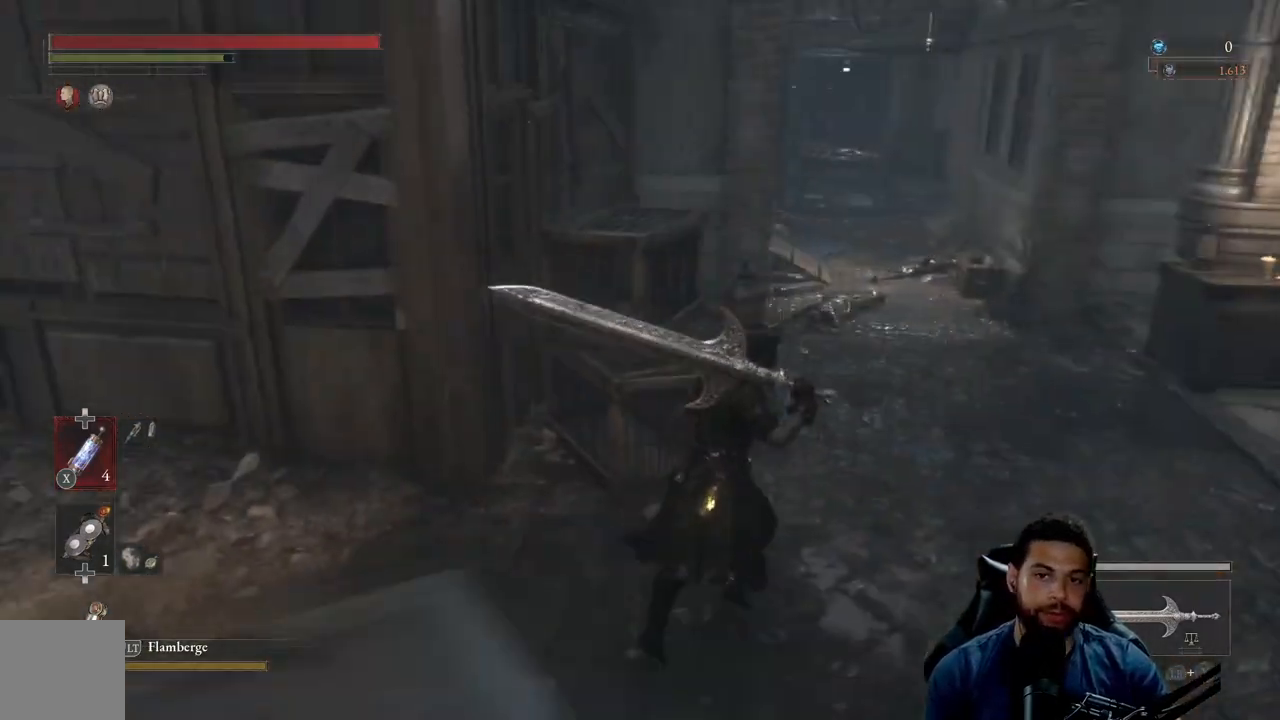
{"buttons": ["B"], "left_stick": "up-right", "right_stick": "center", "events": [[167, "B", "down"]]}
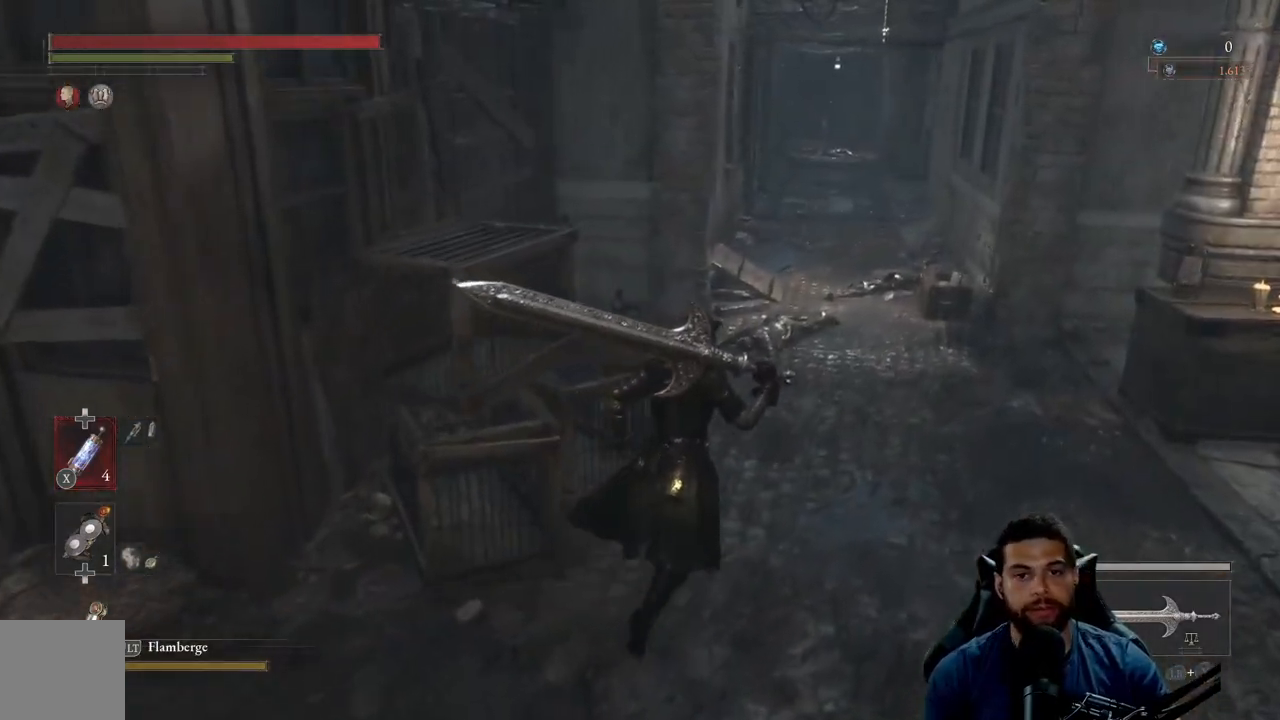
{"buttons": ["B"], "left_stick": "up-right", "right_stick": "center", "events": [[67, "right_stick", "left"], [167, "right_stick", "center"]]}
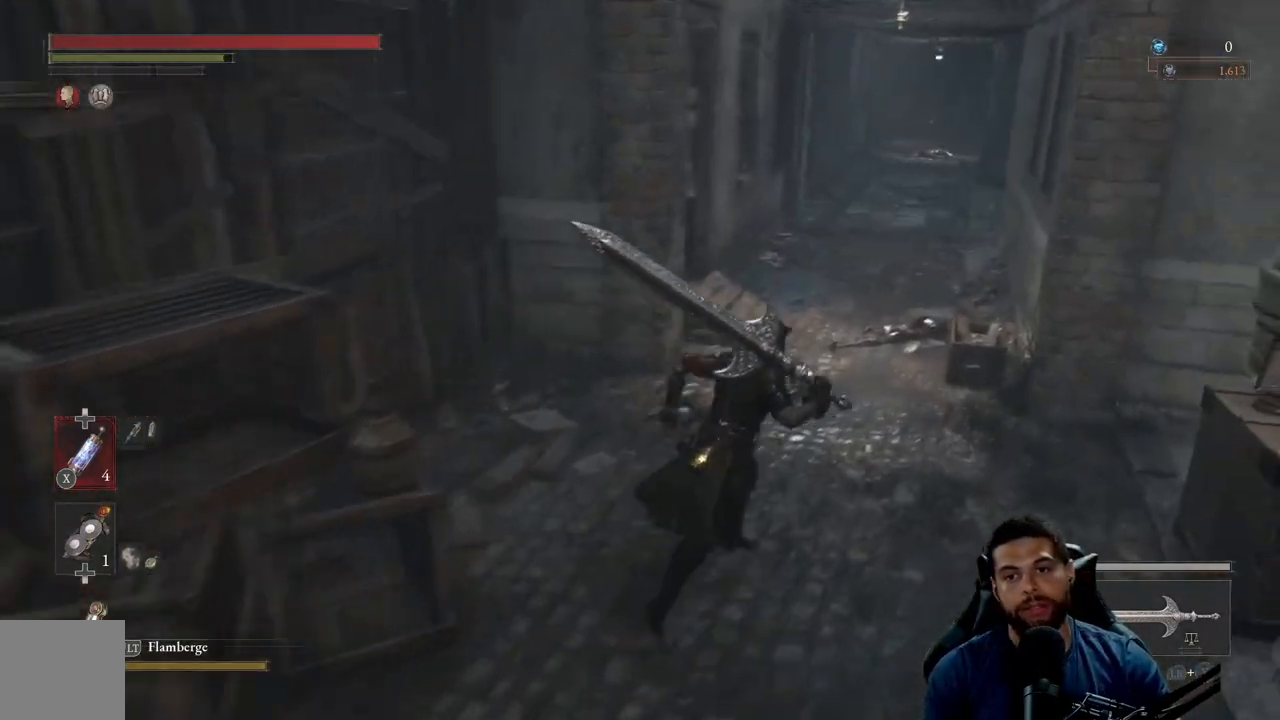
{"buttons": ["B"], "left_stick": "up", "right_stick": "center", "events": [[167, "right_stick", "right"], [217, "left_stick", "up"], [267, "right_stick", "center"]]}
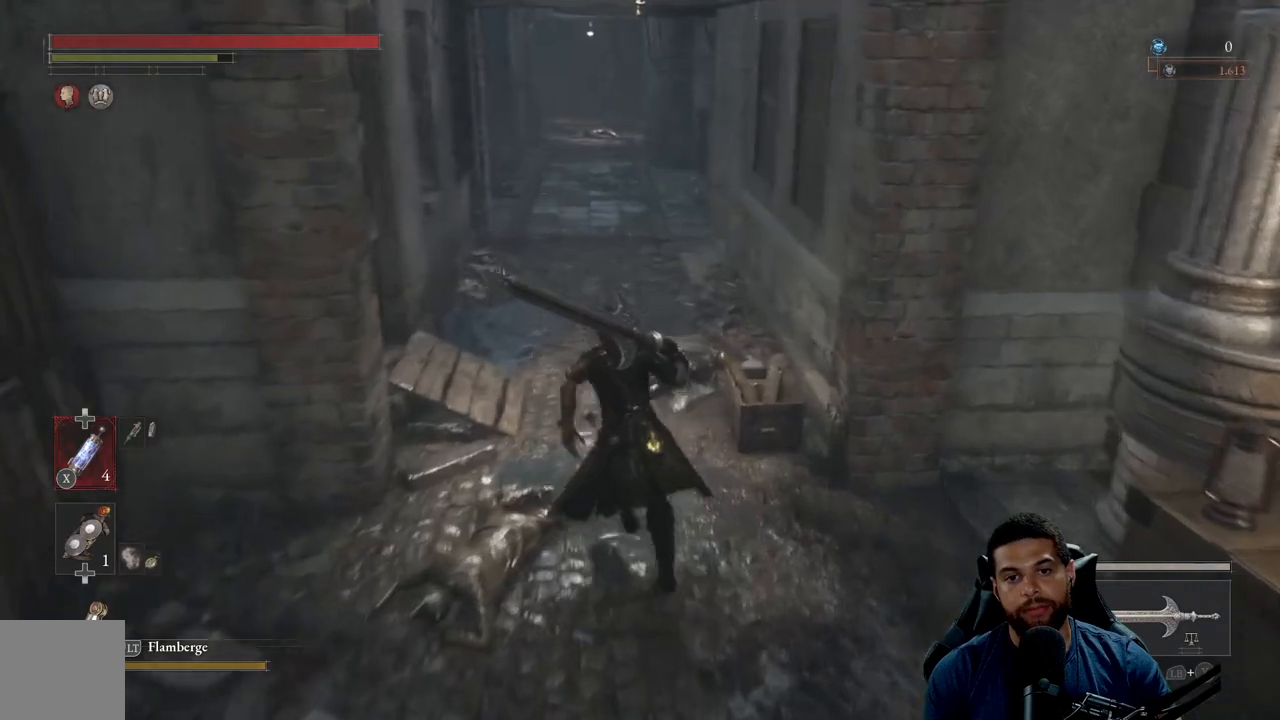
{"buttons": ["B"], "left_stick": "up", "right_stick": "center", "events": []}
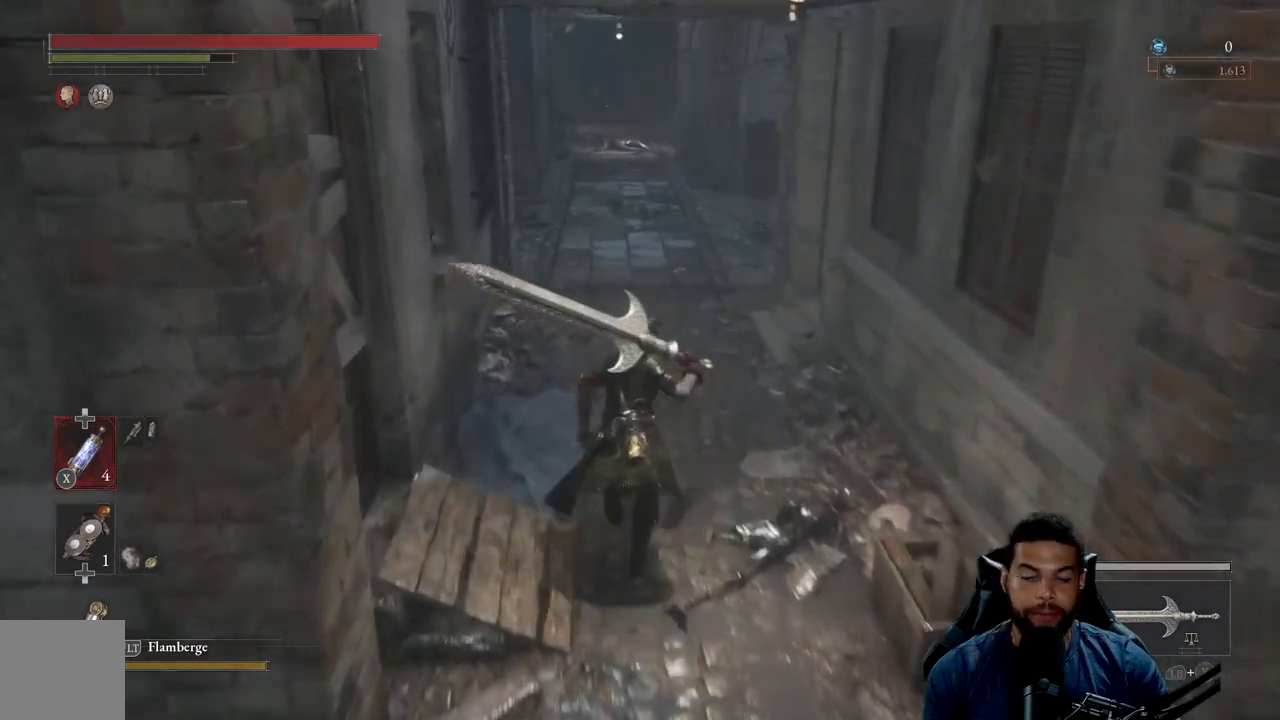
{"buttons": ["B"], "left_stick": "up", "right_stick": "center", "events": [[83, "B", "up"], [250, "right_stick", "left"], [383, "right_stick", "center"], [483, "B", "down"]]}
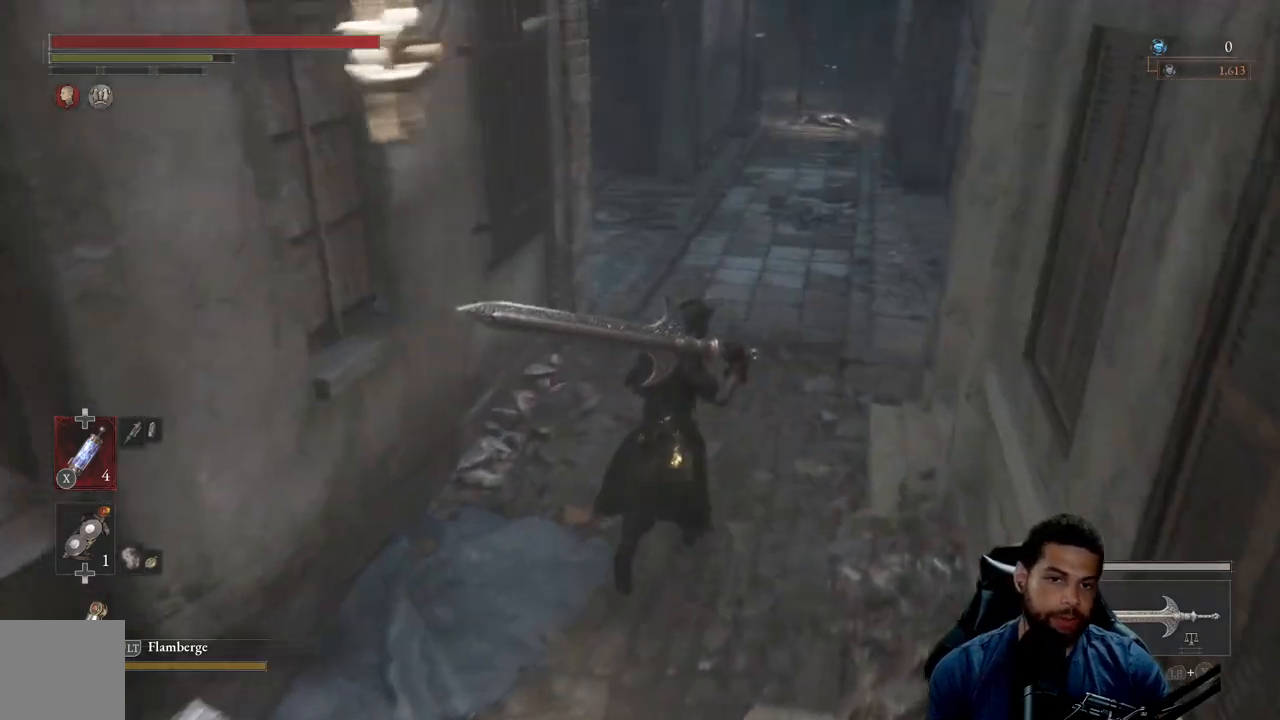
{"buttons": ["B"], "left_stick": "up", "right_stick": "up", "events": [[483, "right_stick", "up"]]}
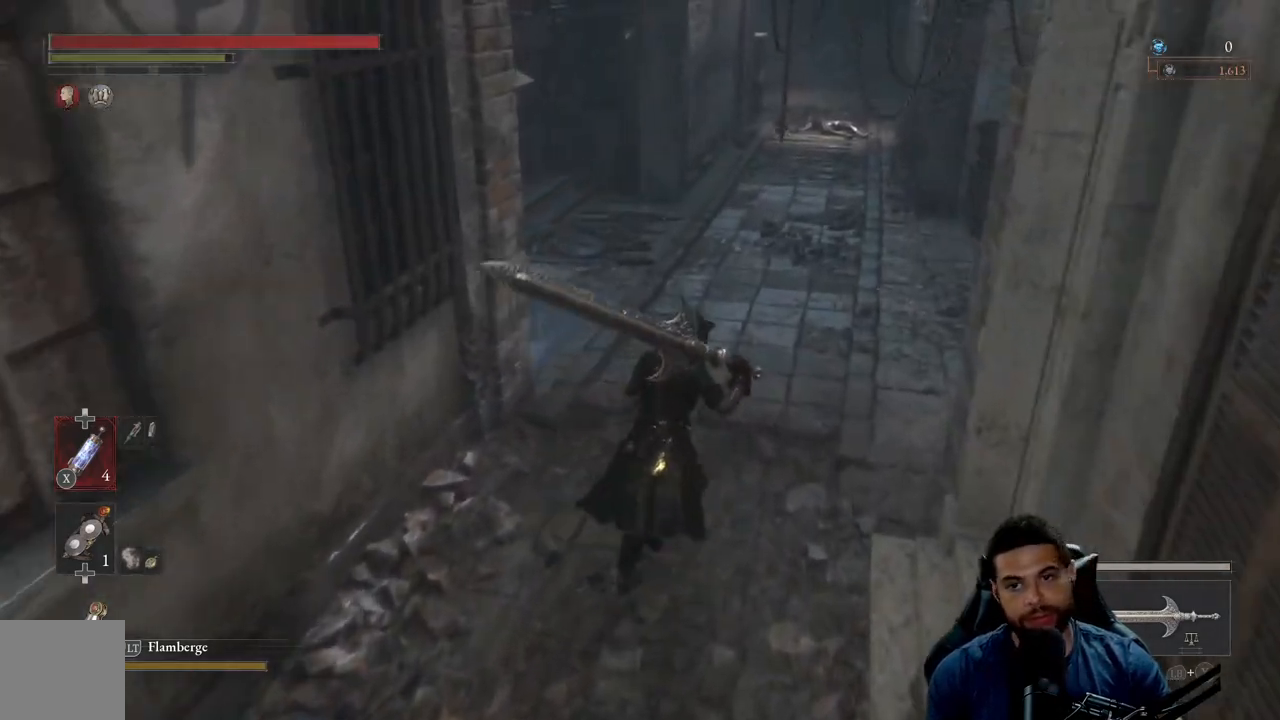
{"buttons": ["B"], "left_stick": "up", "right_stick": "center", "events": [[83, "right_stick", "center"]]}
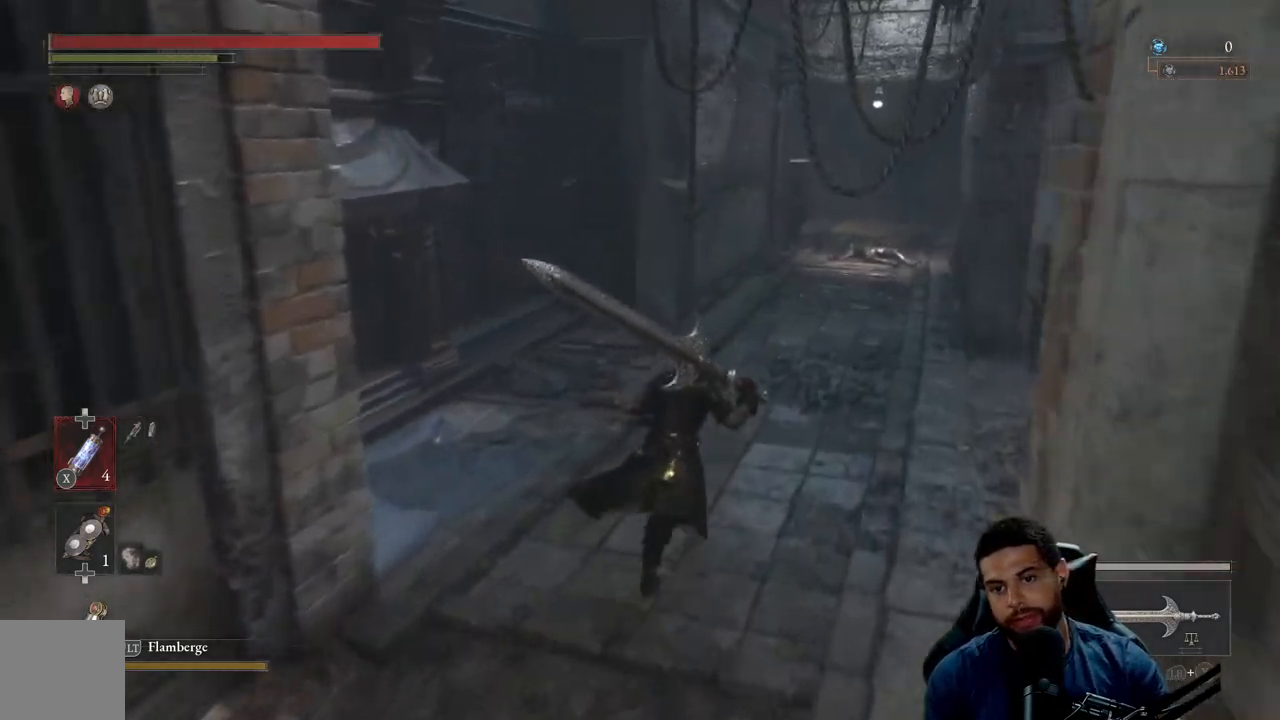
{"buttons": ["B"], "left_stick": "up", "right_stick": "center", "events": [[317, "B", "up"], [417, "B", "down"]]}
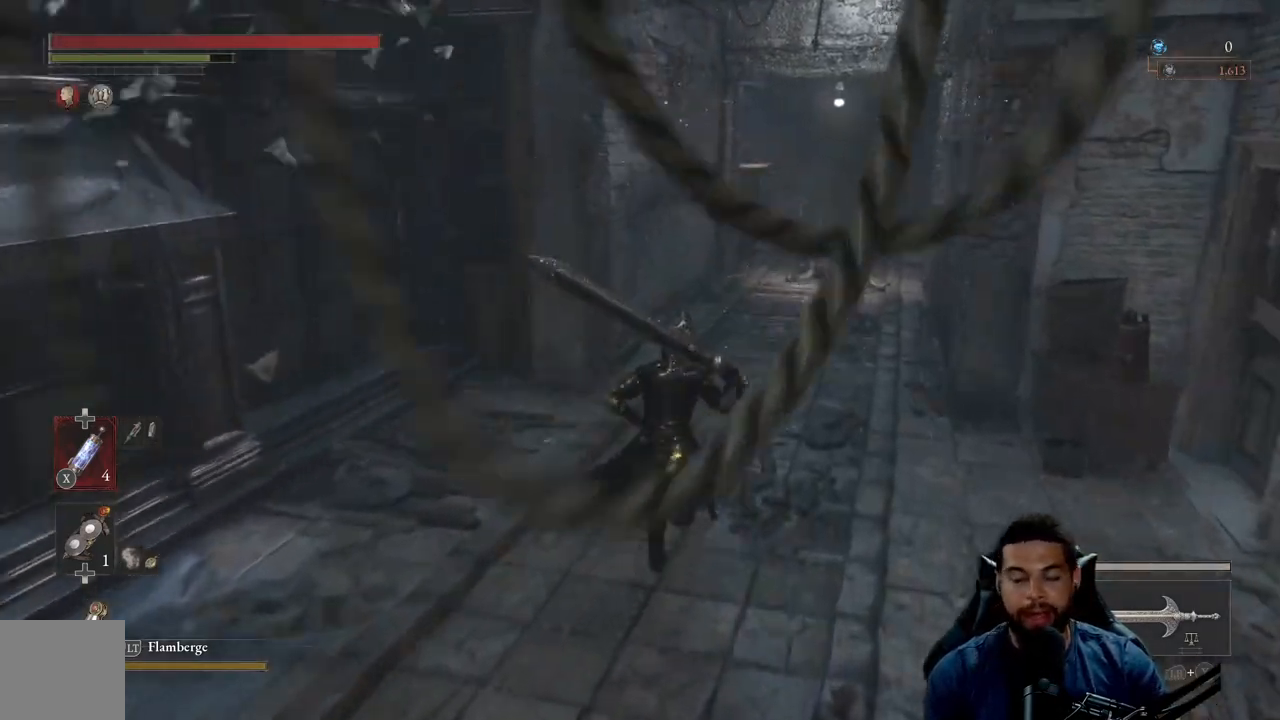
{"buttons": ["B"], "left_stick": "up", "right_stick": "center", "events": []}
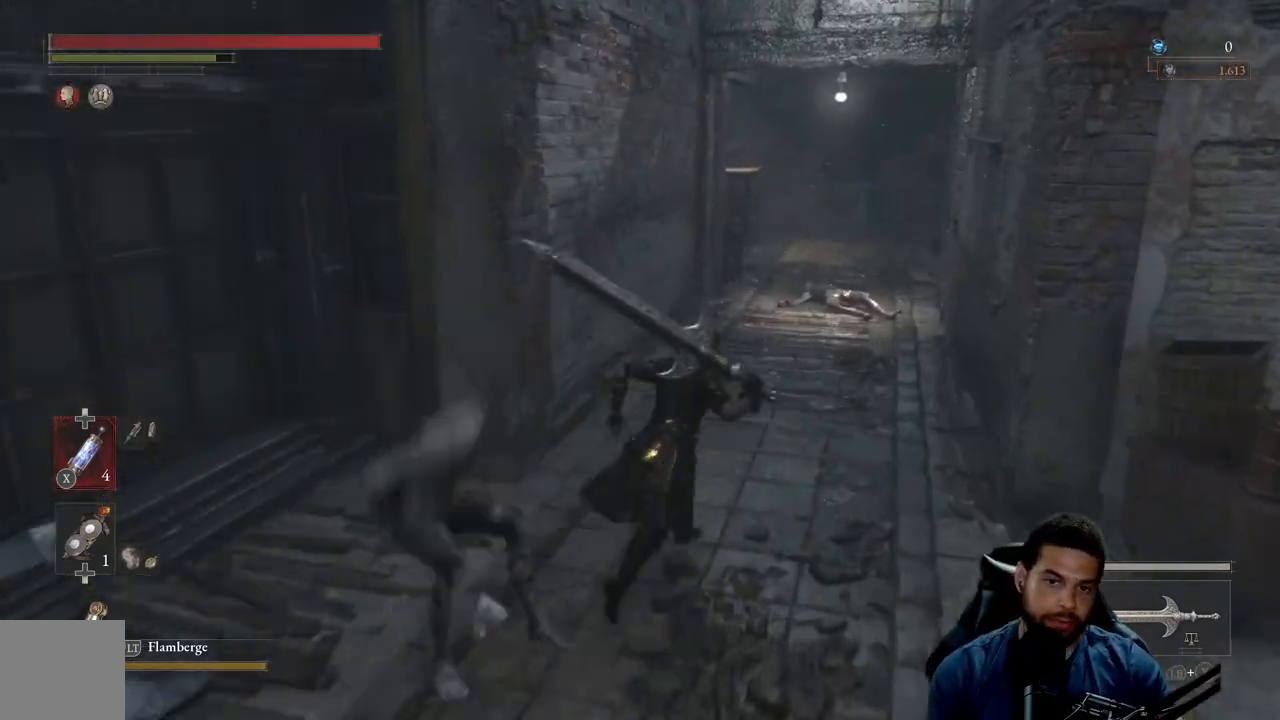
{"buttons": ["B"], "left_stick": "up", "right_stick": "center", "events": [[33, "right_stick", "up"], [150, "right_stick", "center"]]}